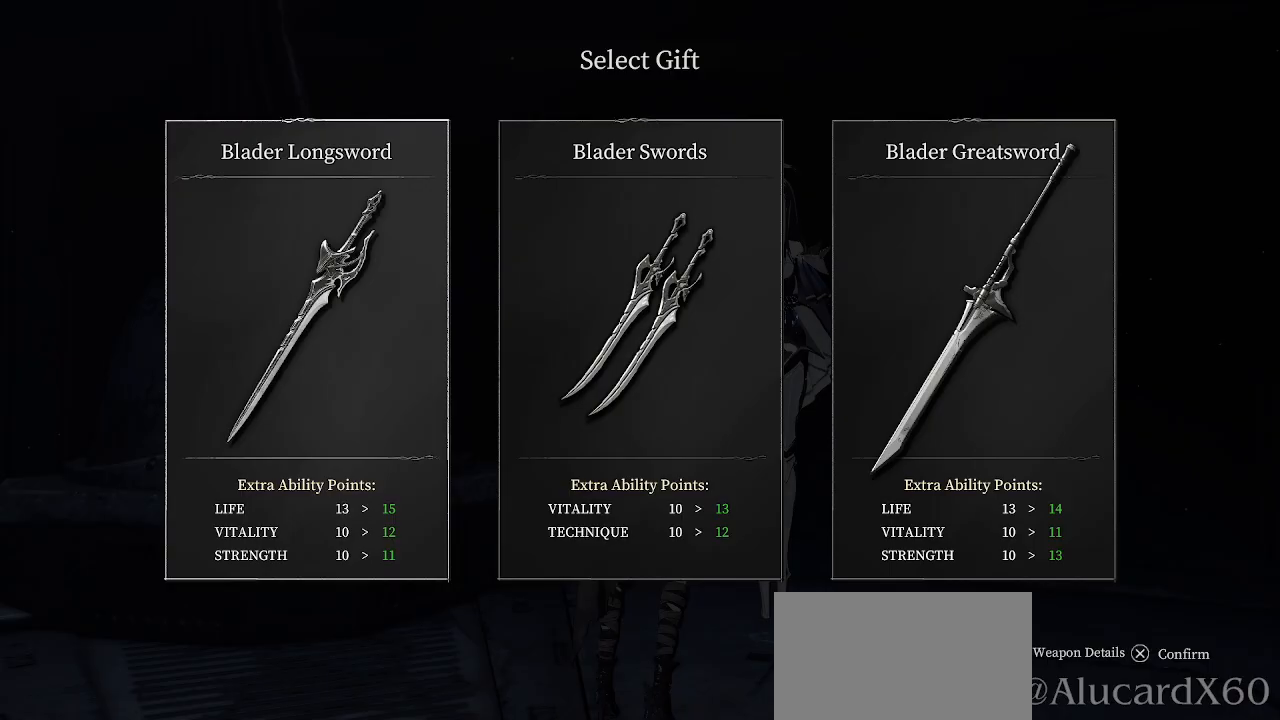
Gameplay with a controller (PlayStation layout); each line is a JSON object with the inputs held at the frame after it. "events" lists button and stick changes between this image and that frame as [ms after this image, input, new state], when the widget could be followed in between.
{"buttons": [], "left_stick": "center", "right_stick": "center", "events": [[383, "DPAD_RIGHT", "down"], [450, "DPAD_RIGHT", "up"]]}
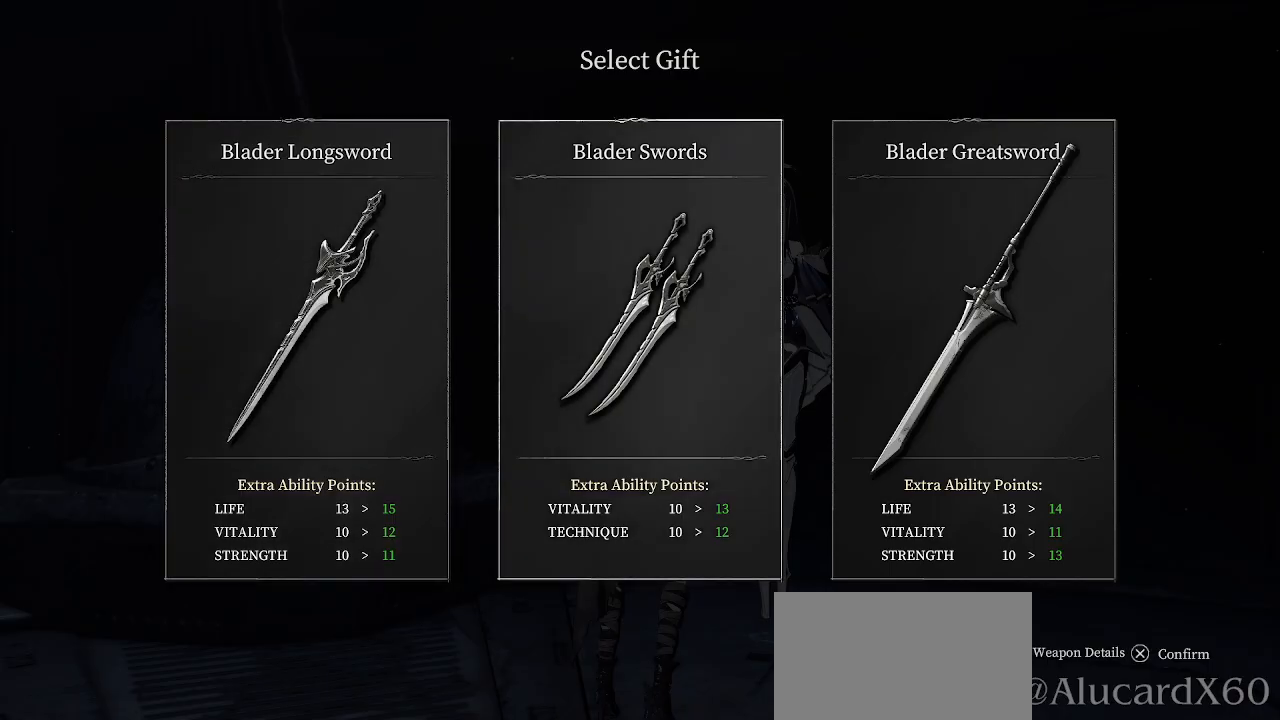
{"buttons": [], "left_stick": "center", "right_stick": "center", "events": []}
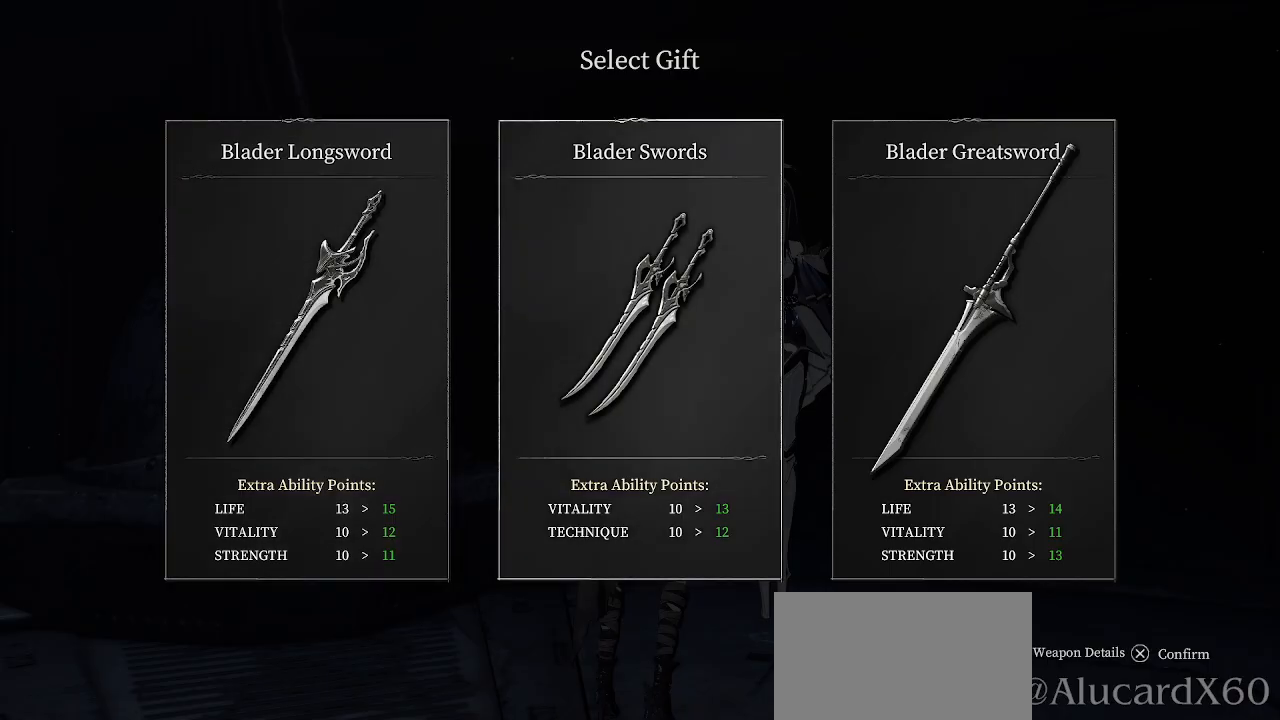
{"buttons": [], "left_stick": "center", "right_stick": "center", "events": [[400, "DPAD_RIGHT", "down"], [467, "DPAD_RIGHT", "up"]]}
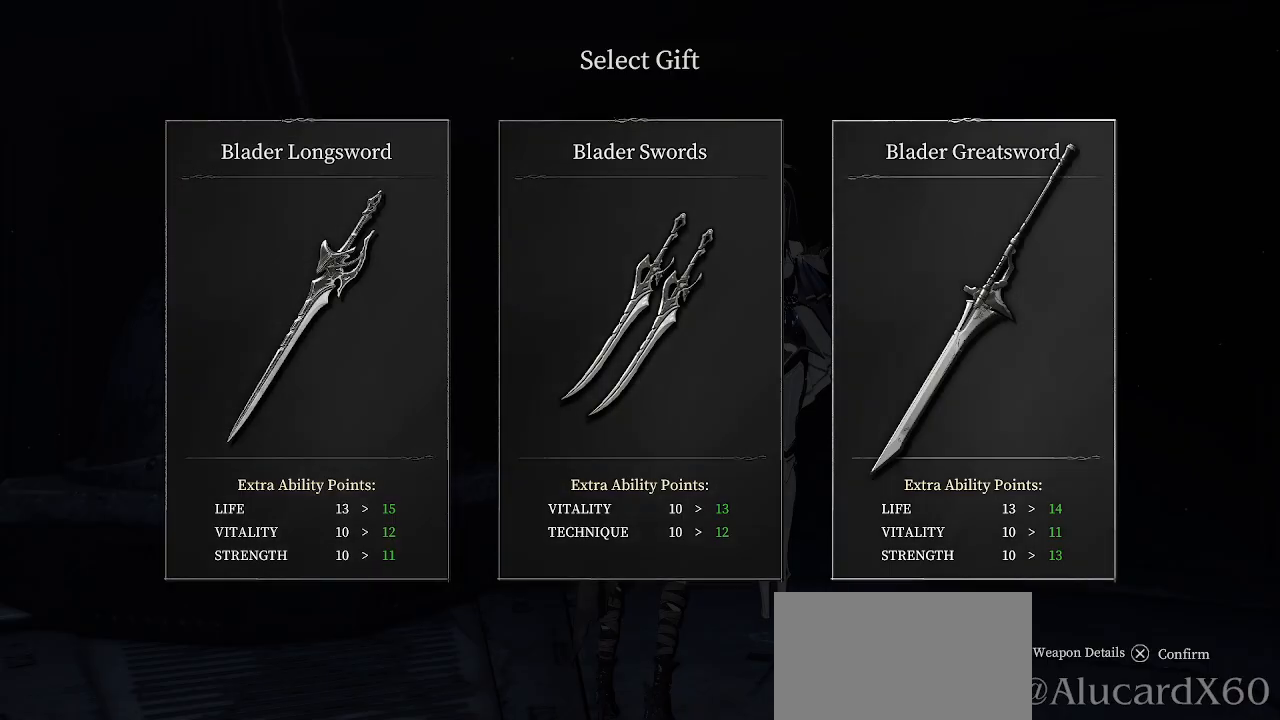
{"buttons": [], "left_stick": "center", "right_stick": "center", "events": []}
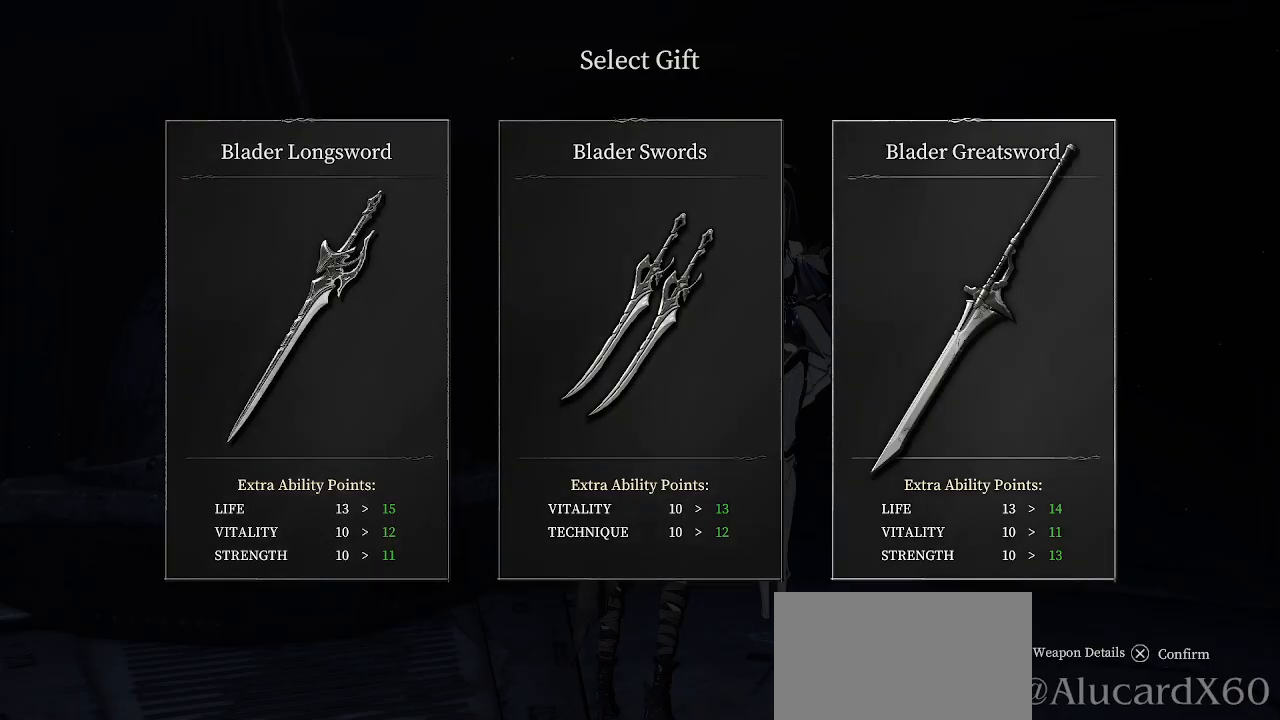
{"buttons": [], "left_stick": "center", "right_stick": "center", "events": []}
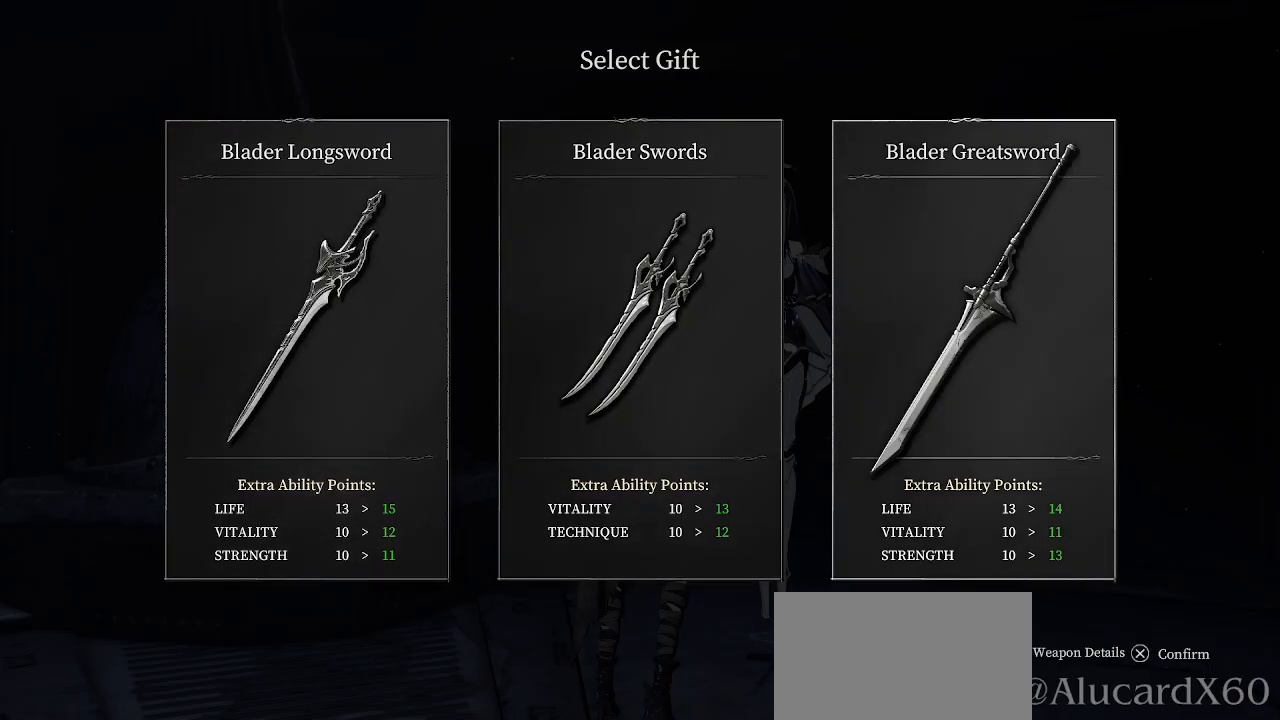
{"buttons": [], "left_stick": "center", "right_stick": "center", "events": []}
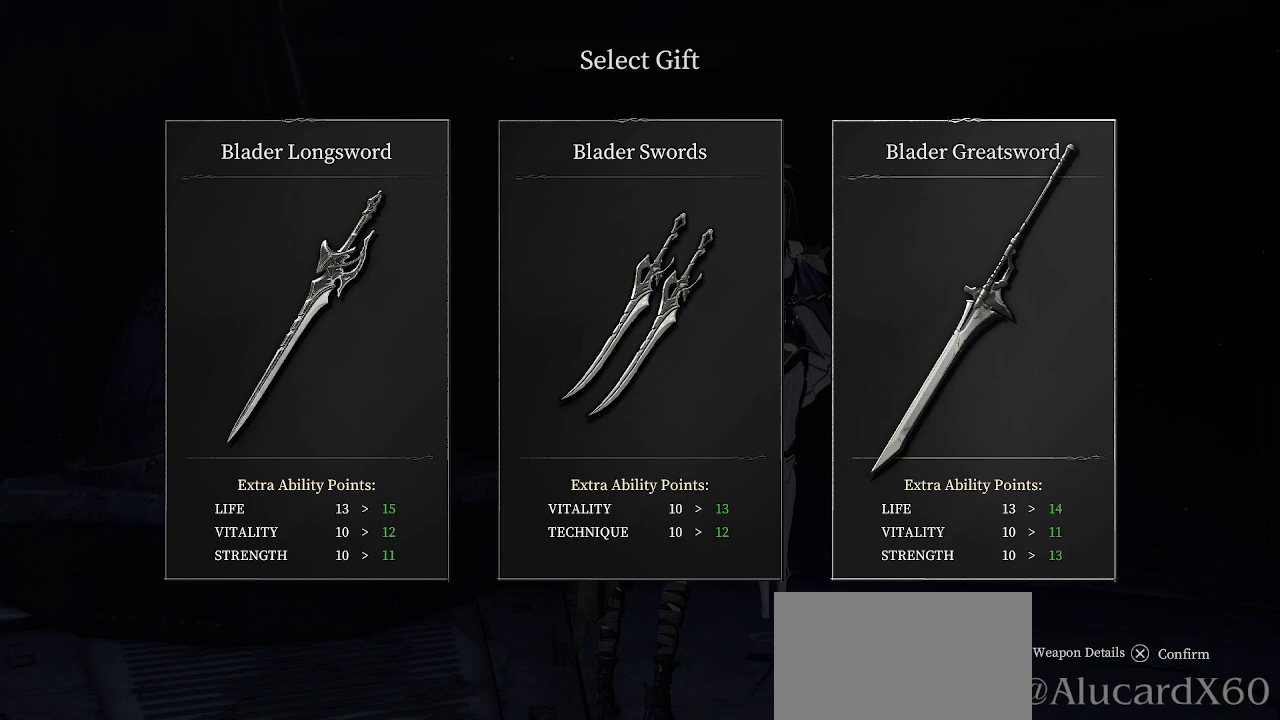
{"buttons": ["DPAD_RIGHT"], "left_stick": "center", "right_stick": "center", "events": [[133, "DPAD_LEFT", "down"], [217, "DPAD_LEFT", "up"], [467, "DPAD_RIGHT", "down"]]}
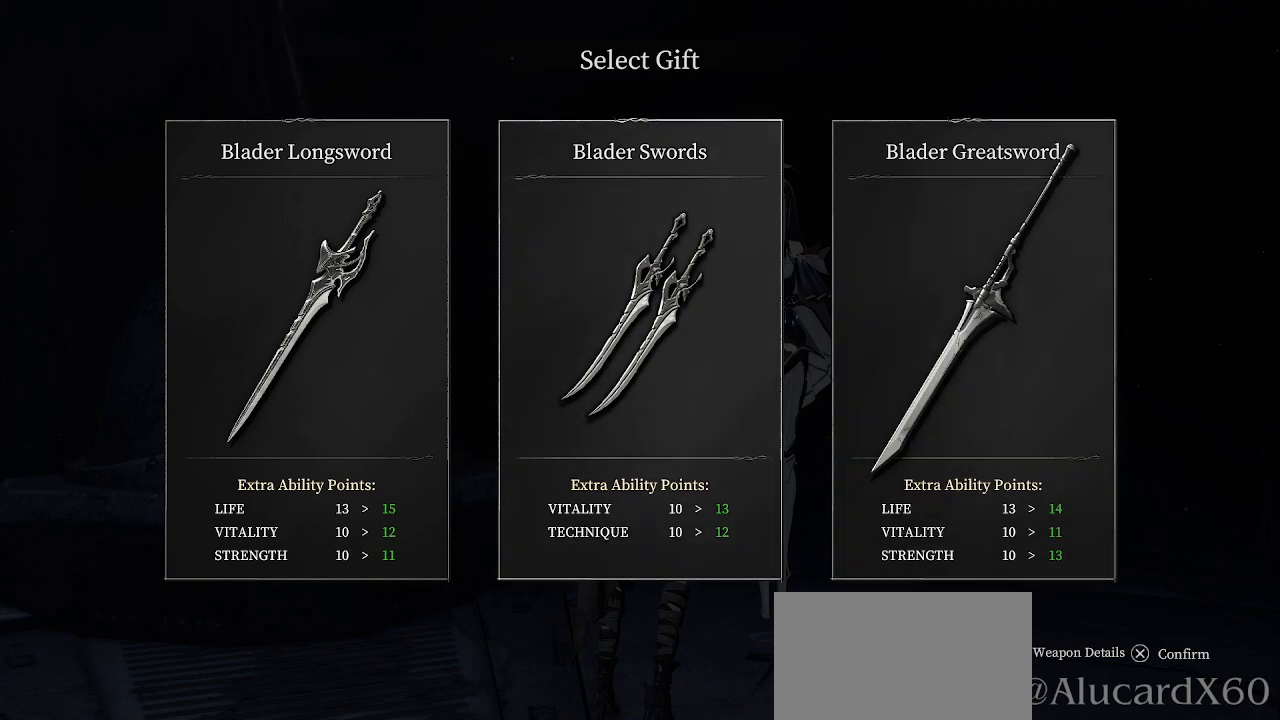
{"buttons": [], "left_stick": "center", "right_stick": "center", "events": [[17, "DPAD_RIGHT", "up"]]}
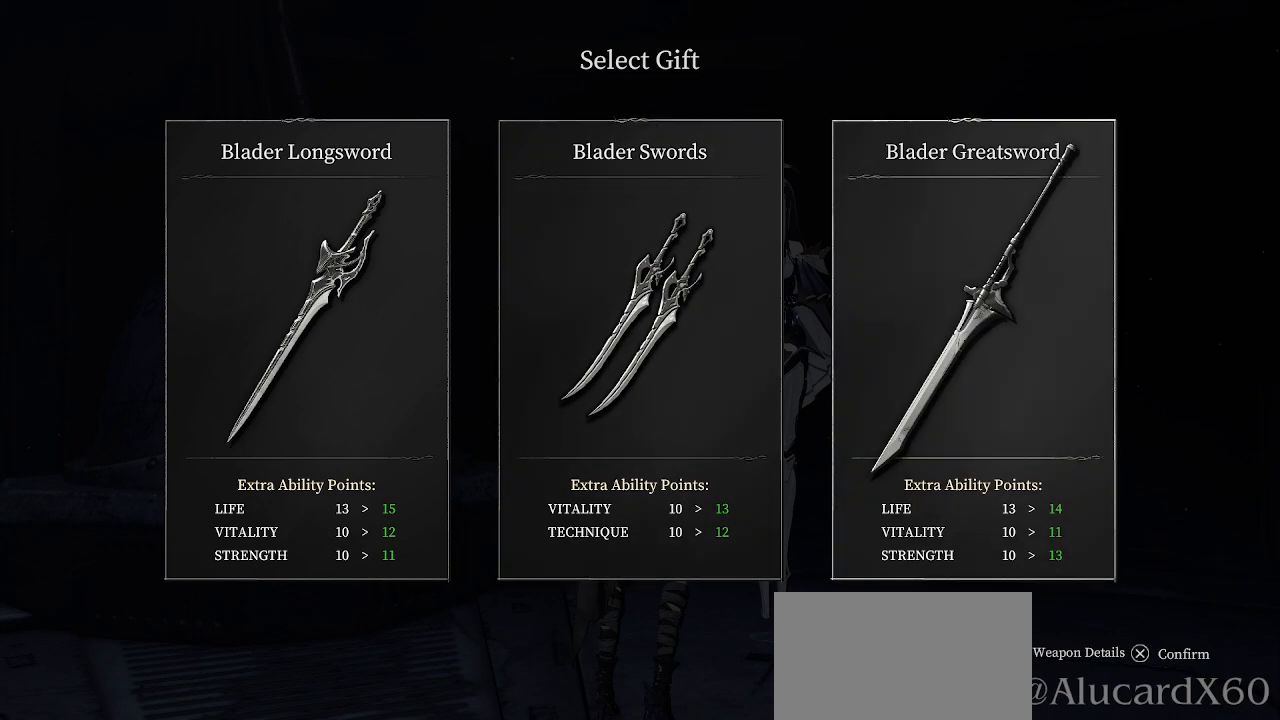
{"buttons": [], "left_stick": "center", "right_stick": "center", "events": []}
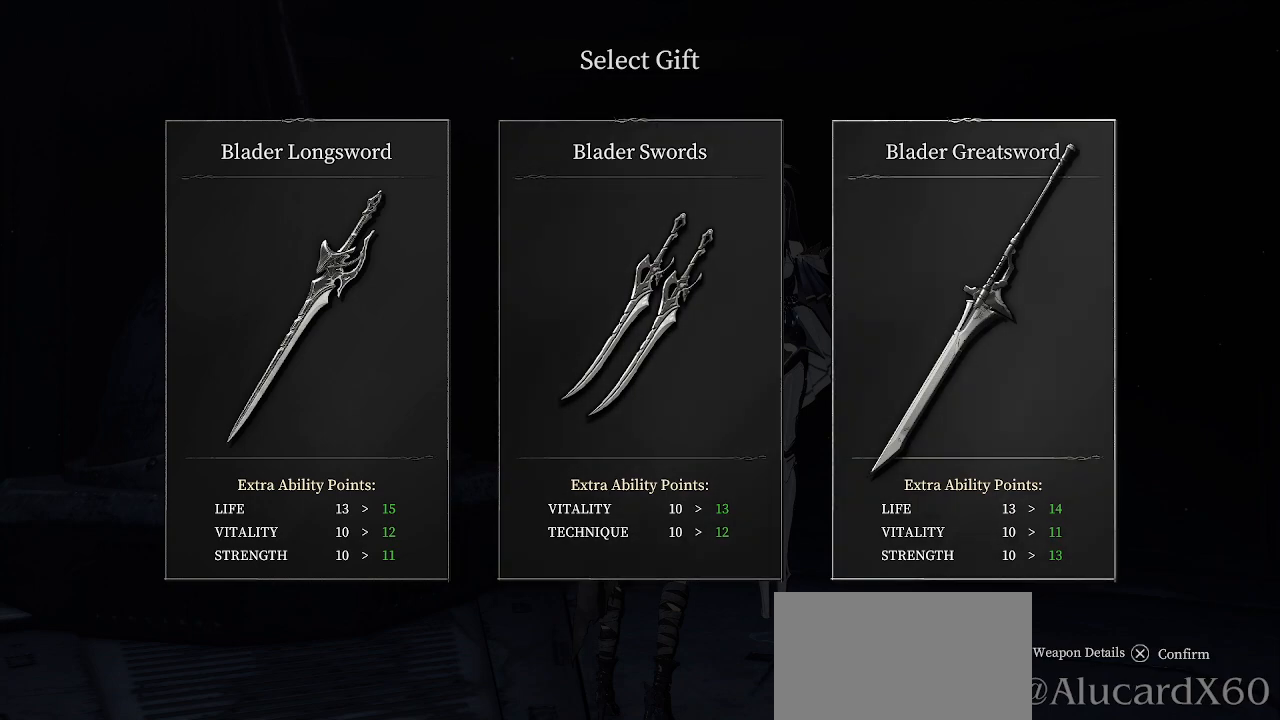
{"buttons": [], "left_stick": "center", "right_stick": "center", "events": [[217, "DPAD_LEFT", "down"], [350, "DPAD_LEFT", "up"]]}
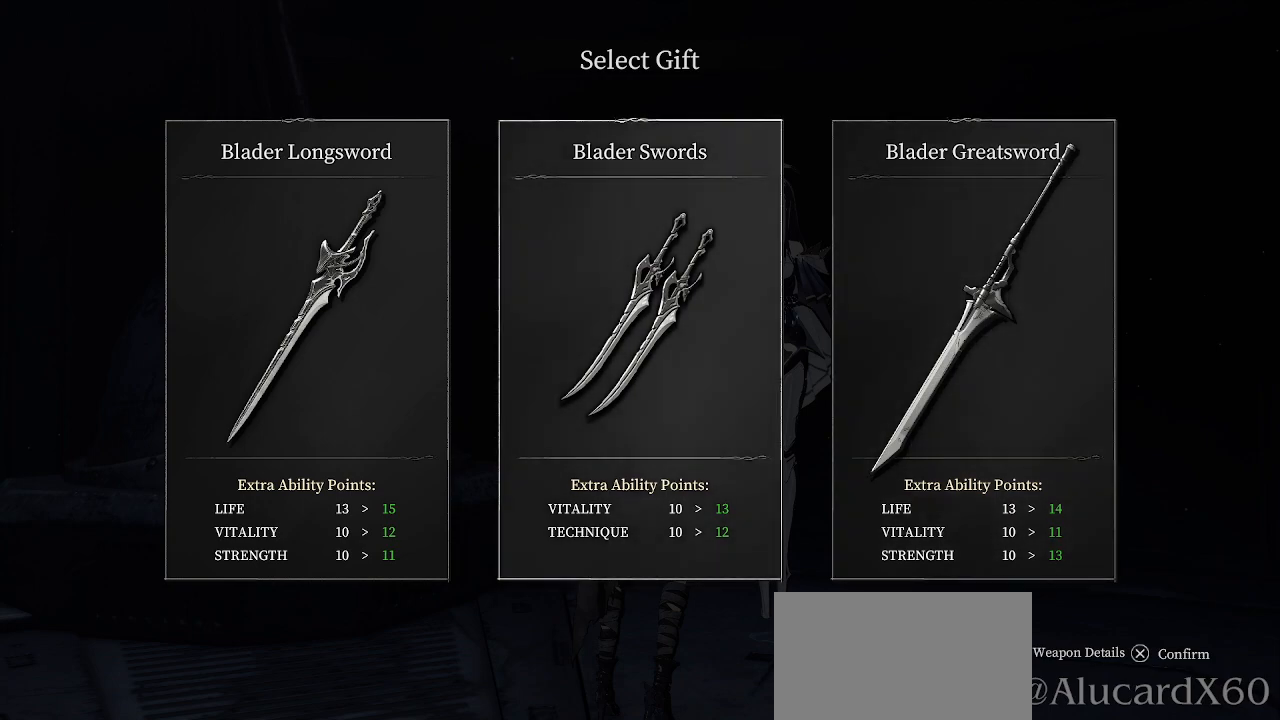
{"buttons": [], "left_stick": "center", "right_stick": "center", "events": [[100, "DPAD_RIGHT", "down"], [167, "DPAD_RIGHT", "up"]]}
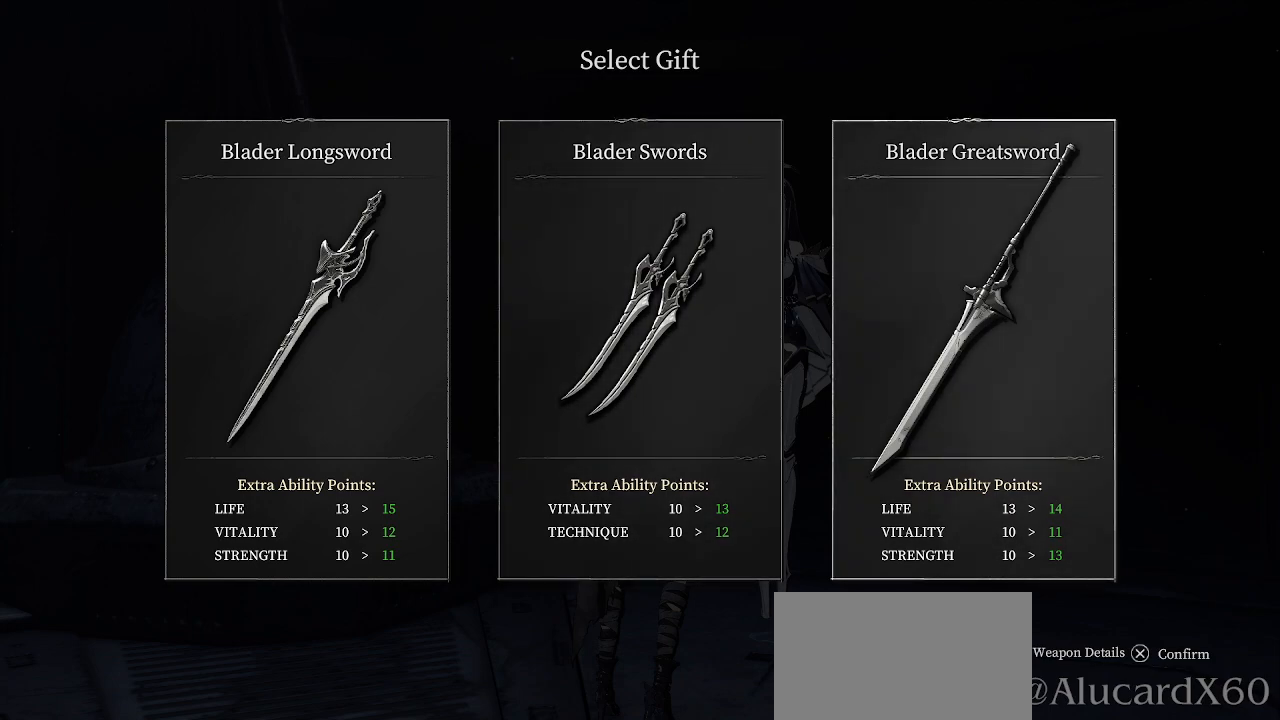
{"buttons": [], "left_stick": "center", "right_stick": "center", "events": []}
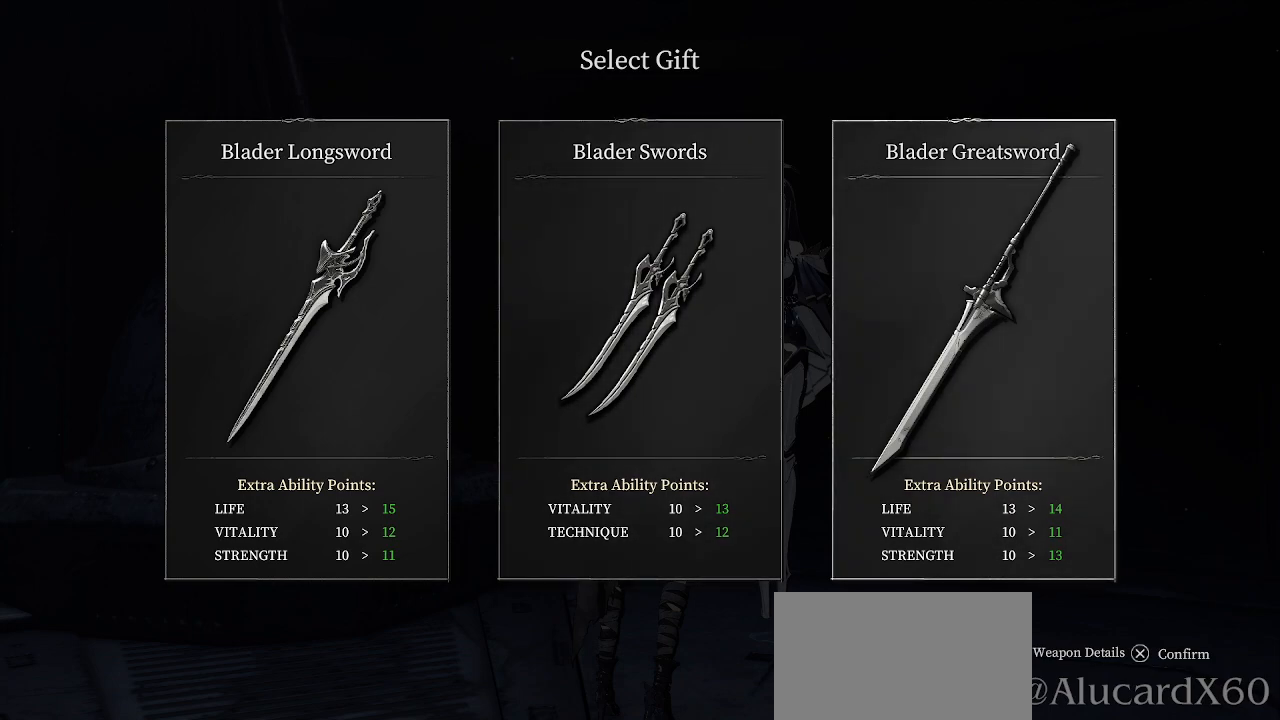
{"buttons": [], "left_stick": "center", "right_stick": "center", "events": []}
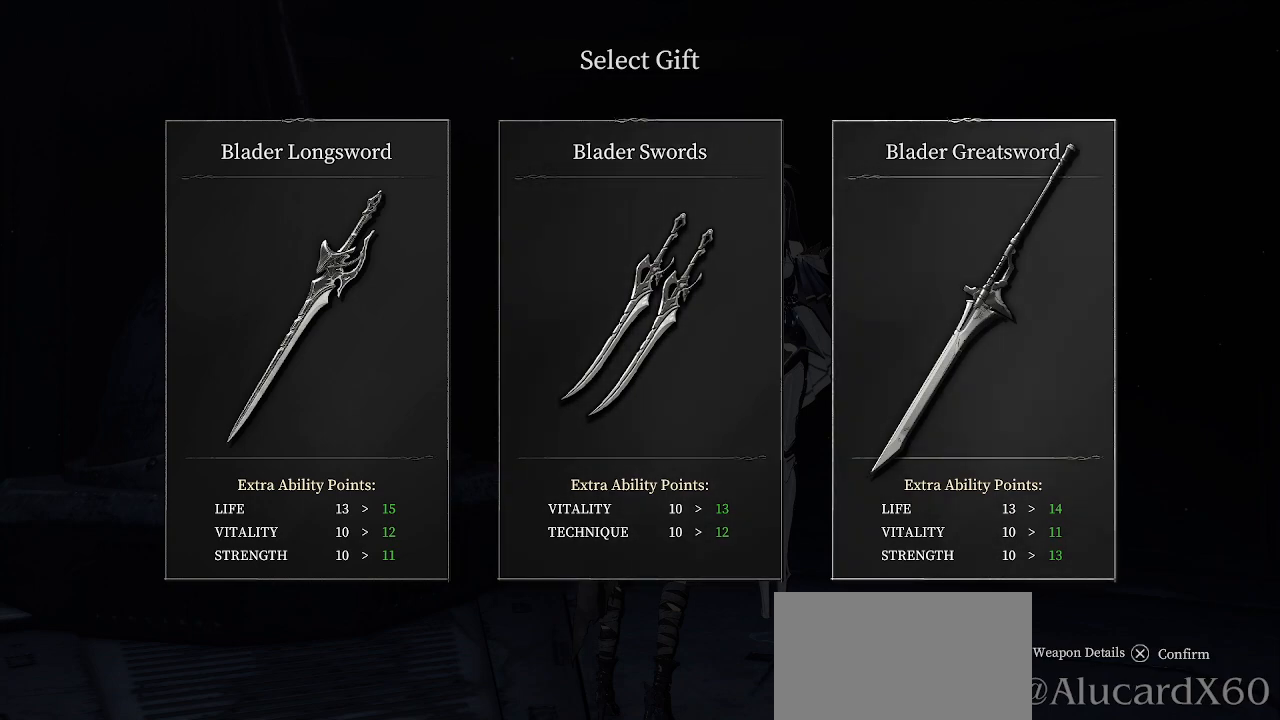
{"buttons": [], "left_stick": "center", "right_stick": "center", "events": []}
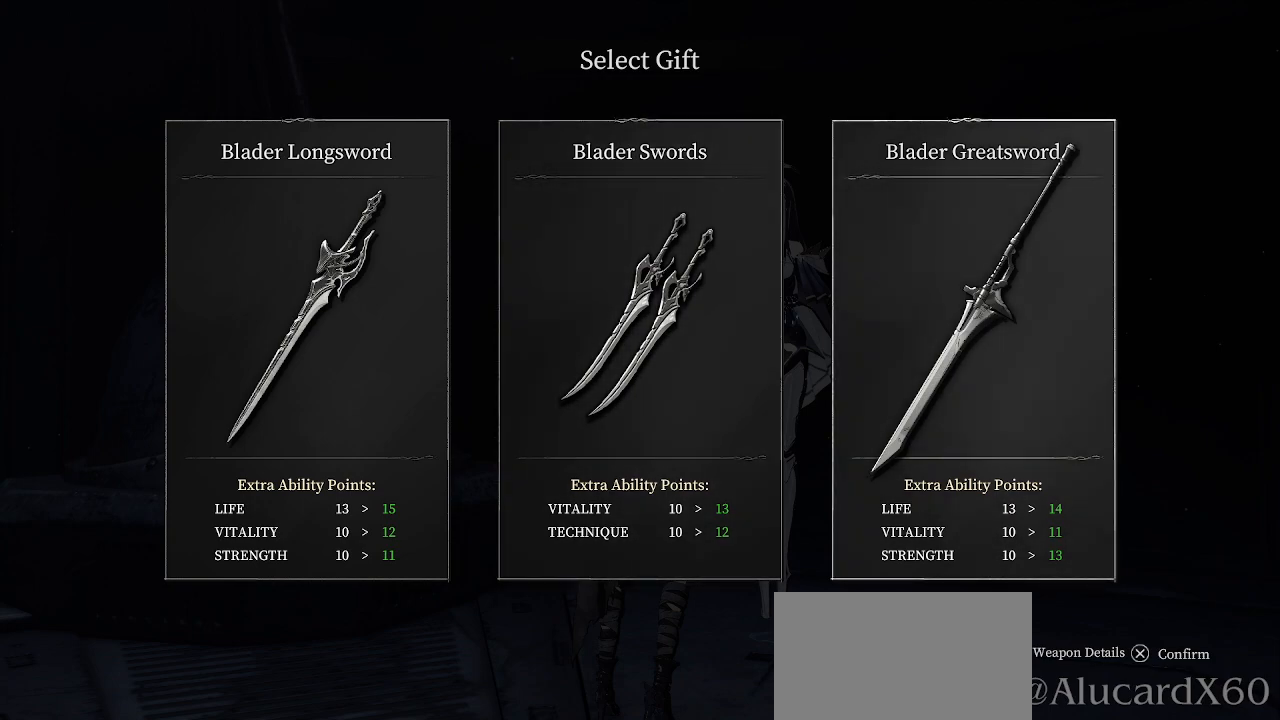
{"buttons": [], "left_stick": "center", "right_stick": "center", "events": [[150, "DPAD_LEFT", "down"], [250, "DPAD_LEFT", "up"], [350, "DPAD_LEFT", "down"], [467, "DPAD_LEFT", "up"]]}
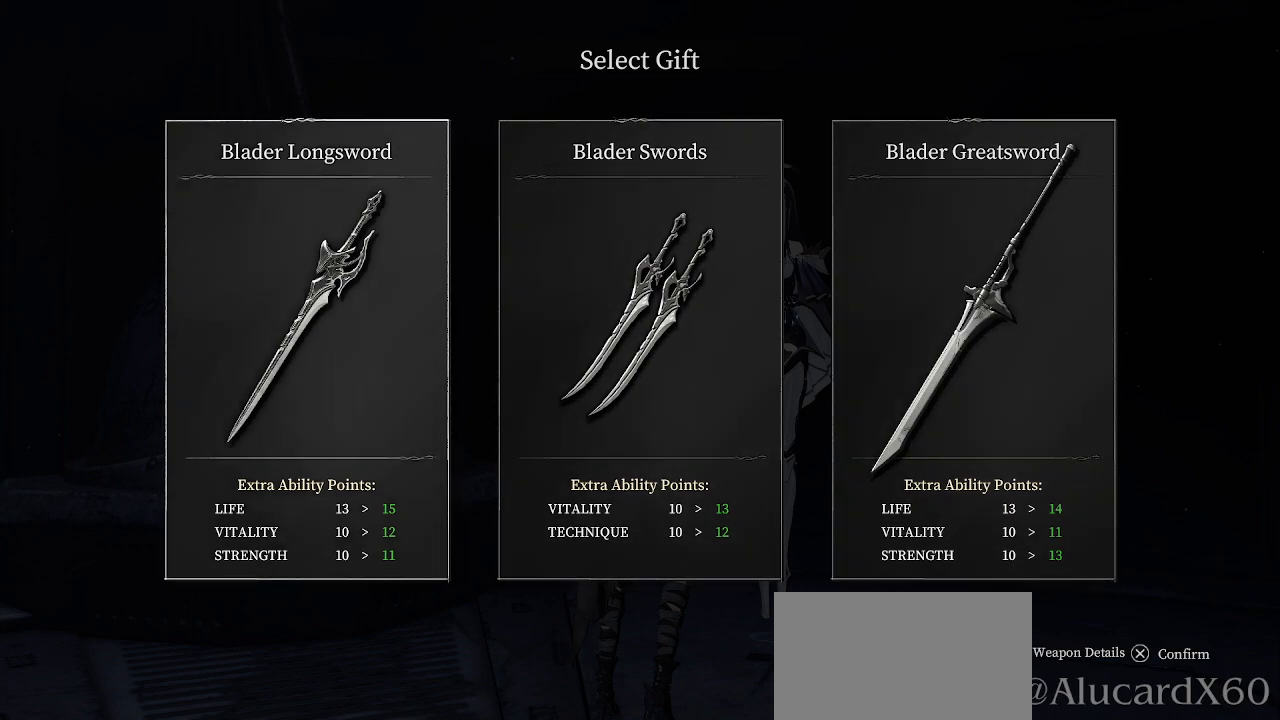
{"buttons": [], "left_stick": "center", "right_stick": "center", "events": [[200, "DPAD_RIGHT", "down"], [250, "DPAD_RIGHT", "up"], [417, "DPAD_RIGHT", "down"], [500, "DPAD_RIGHT", "up"]]}
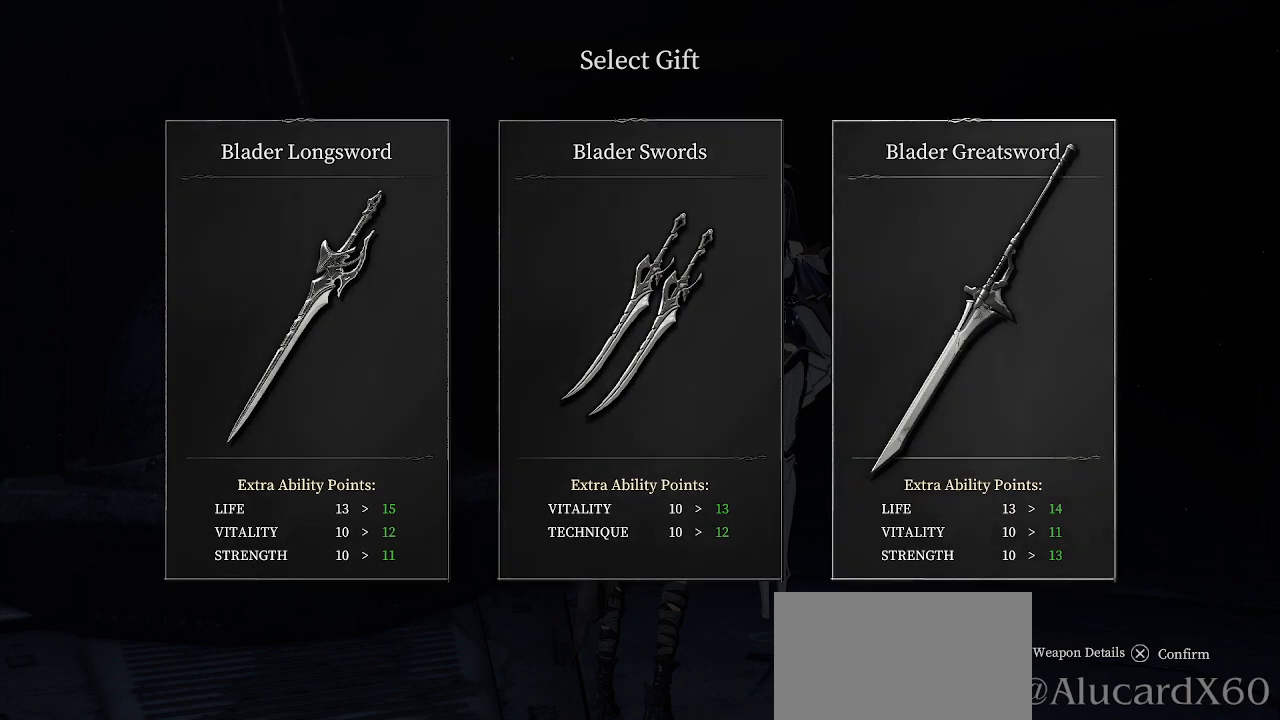
{"buttons": [], "left_stick": "center", "right_stick": "center", "events": [[383, "DPAD_LEFT", "down"], [450, "DPAD_LEFT", "up"]]}
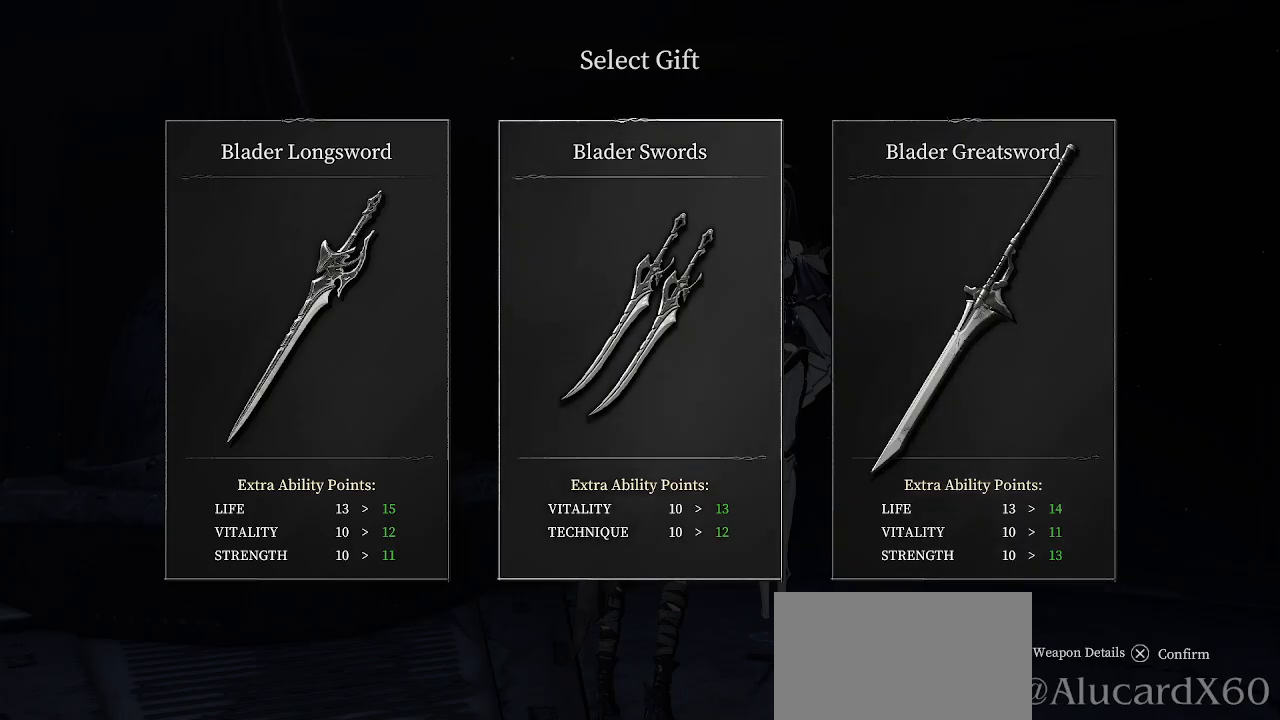
{"buttons": ["DPAD_RIGHT"], "left_stick": "center", "right_stick": "center", "events": [[67, "DPAD_LEFT", "down"], [183, "DPAD_LEFT", "up"], [483, "DPAD_RIGHT", "down"]]}
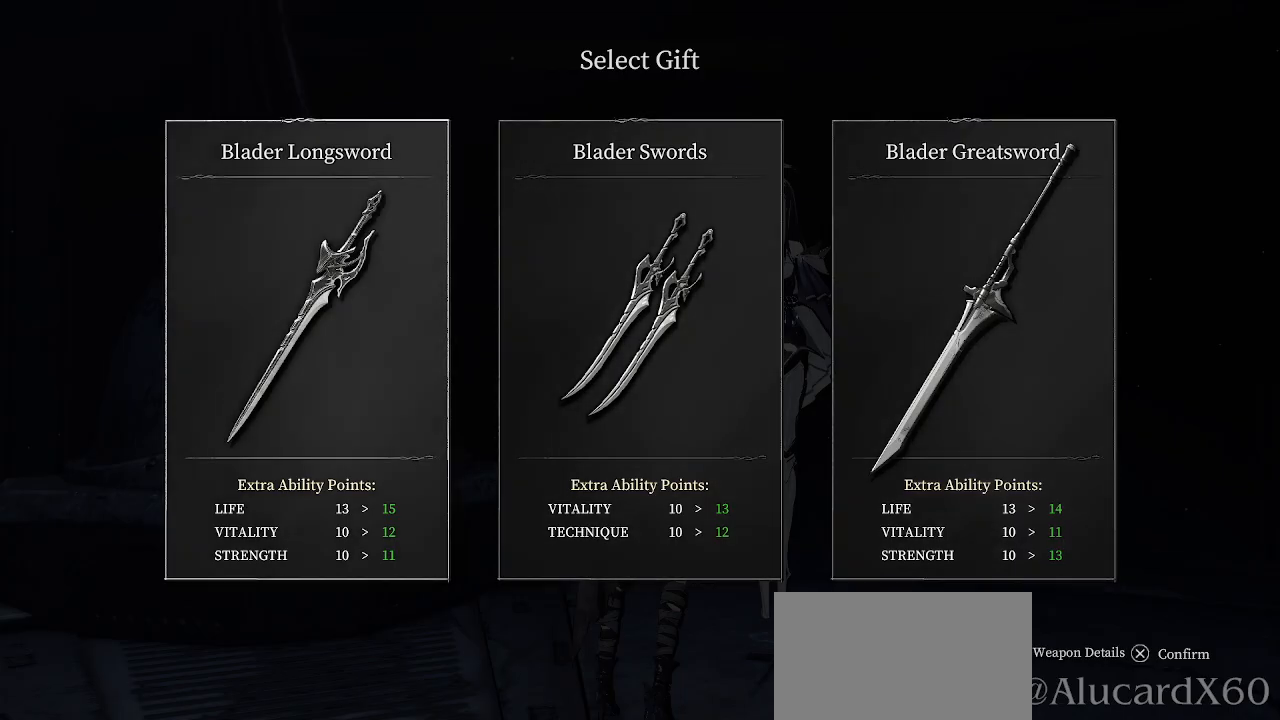
{"buttons": ["DPAD_LEFT"], "left_stick": "center", "right_stick": "center", "events": [[50, "DPAD_RIGHT", "up"], [150, "DPAD_RIGHT", "down"], [233, "DPAD_RIGHT", "up"], [433, "DPAD_LEFT", "down"]]}
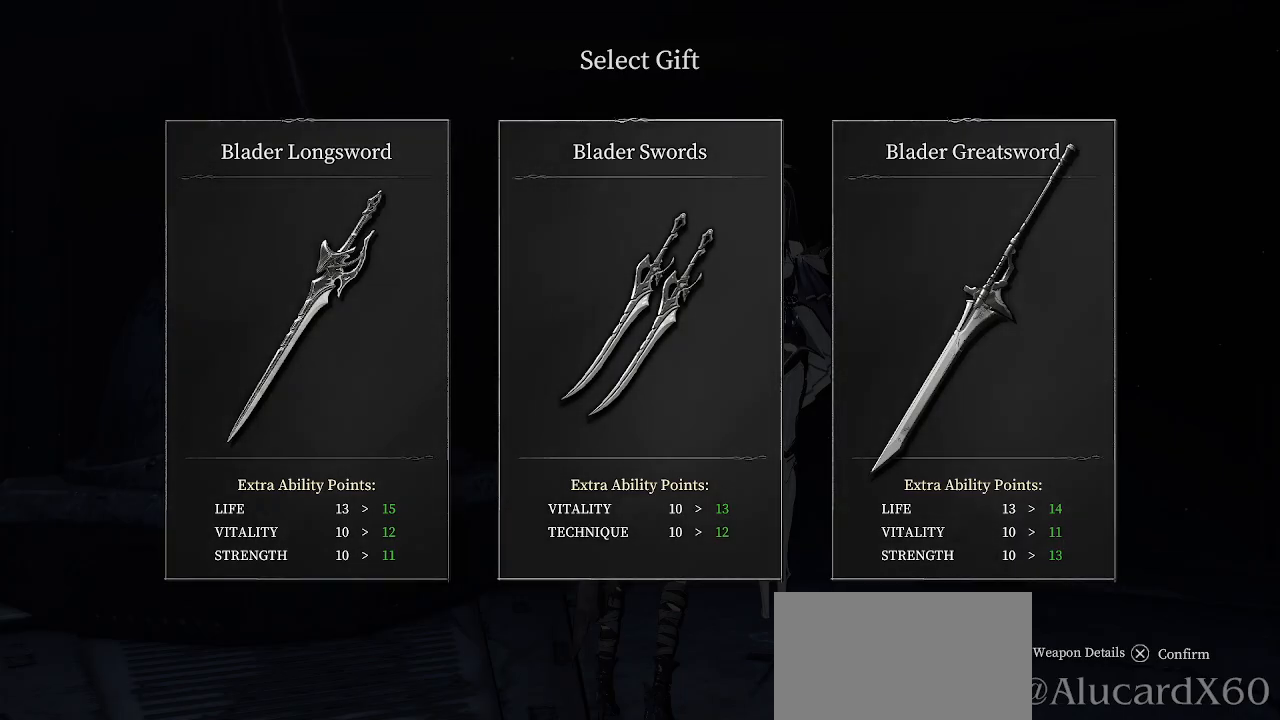
{"buttons": ["DPAD_LEFT"], "left_stick": "center", "right_stick": "center", "events": [[33, "DPAD_LEFT", "up"], [200, "DPAD_RIGHT", "down"], [300, "DPAD_RIGHT", "up"], [417, "DPAD_LEFT", "down"]]}
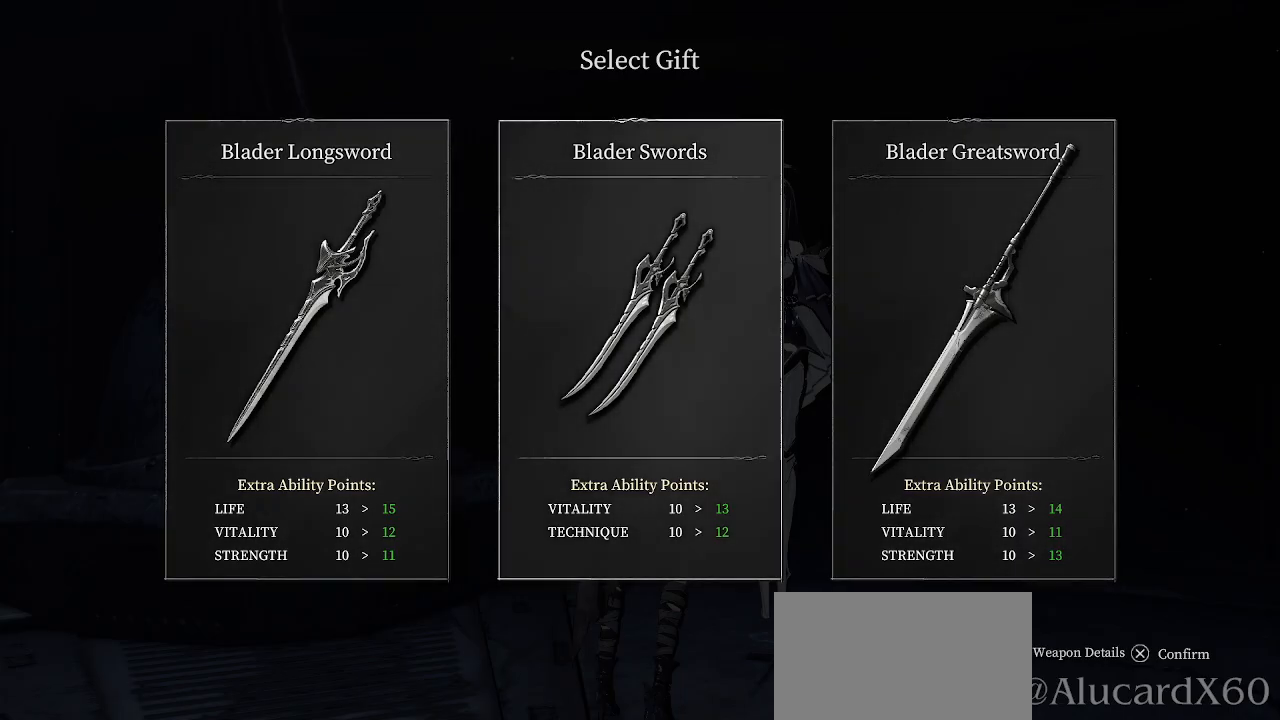
{"buttons": ["DPAD_RIGHT"], "left_stick": "center", "right_stick": "center", "events": [[17, "DPAD_LEFT", "up"], [150, "DPAD_RIGHT", "down"], [217, "DPAD_RIGHT", "up"], [300, "DPAD_LEFT", "down"], [400, "DPAD_LEFT", "up"], [500, "DPAD_RIGHT", "down"]]}
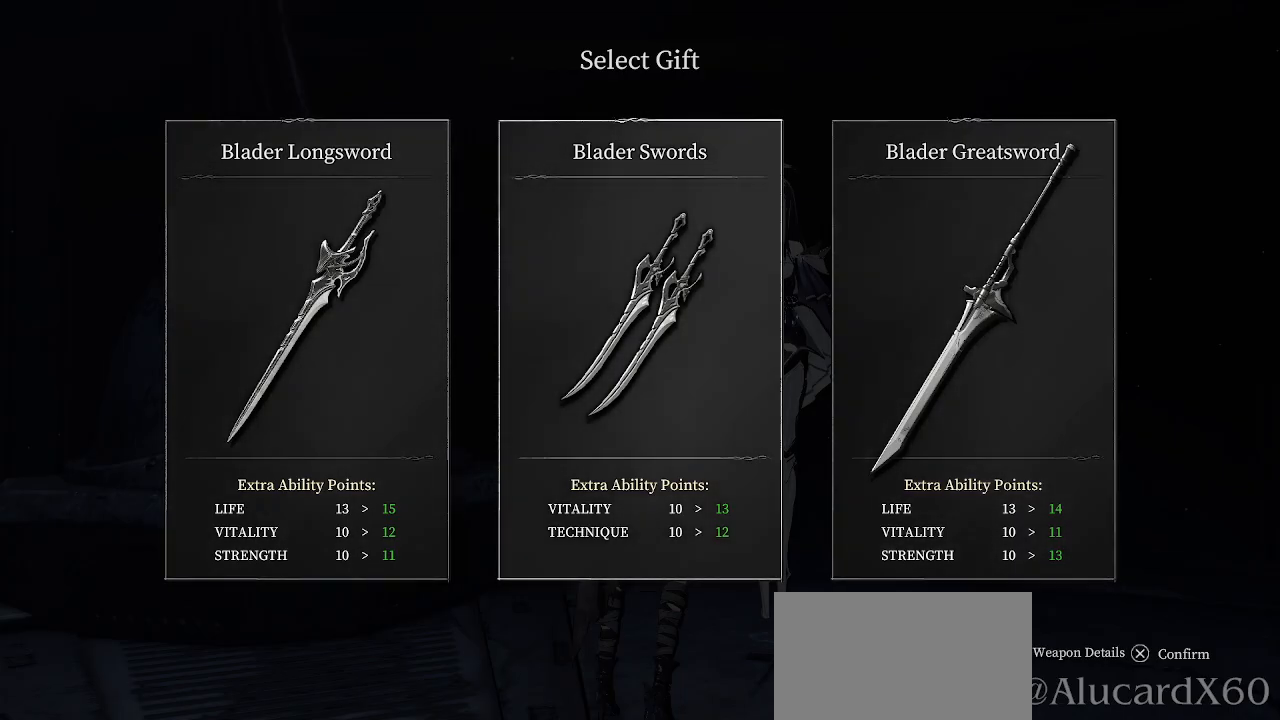
{"buttons": [], "left_stick": "center", "right_stick": "center", "events": [[83, "DPAD_RIGHT", "up"], [317, "DPAD_LEFT", "down"], [400, "DPAD_LEFT", "up"]]}